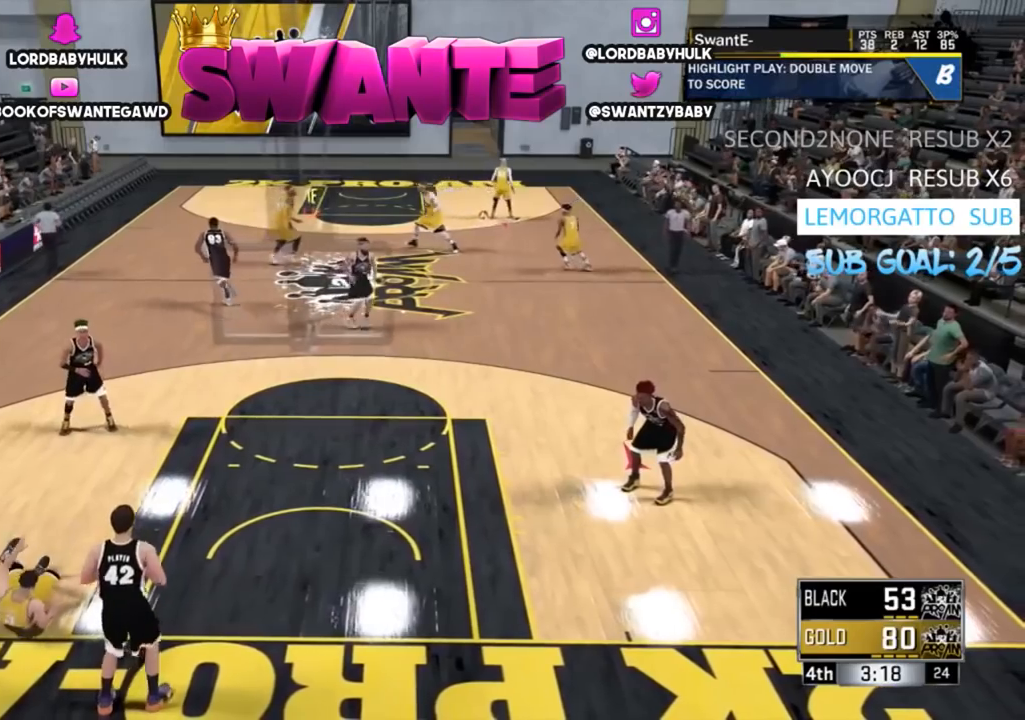
Gameplay with a controller (PlayStation layout); each line is a JSON object with the inputs held at the frame after it. "events" lists button and stick changes between this image and that frame as [ms after this image, input, new state], when the widget could be followed in between.
{"buttons": [], "left_stick": "down-left", "right_stick": "center", "events": []}
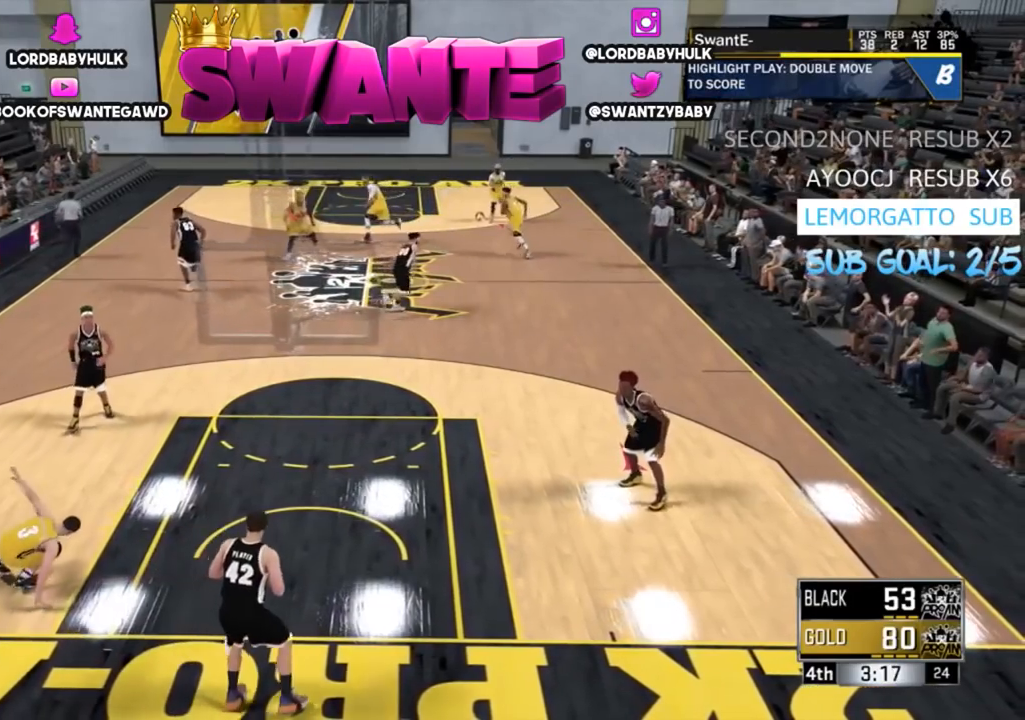
{"buttons": [], "left_stick": "center", "right_stick": "center", "events": [[117, "left_stick", "center"]]}
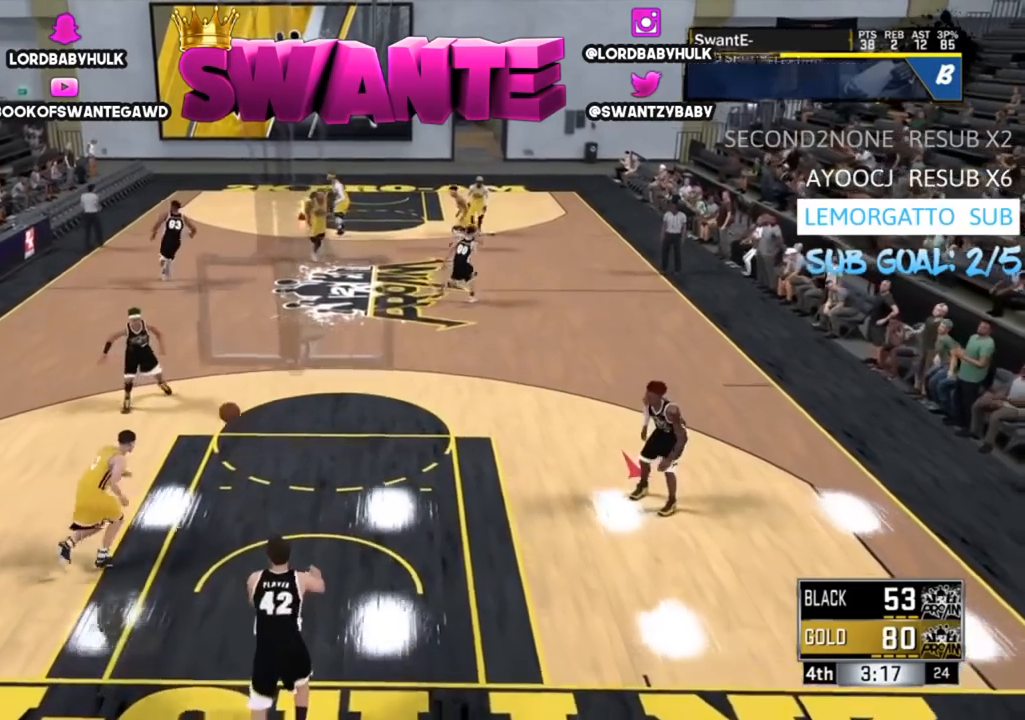
{"buttons": [], "left_stick": "center", "right_stick": "center", "events": [[50, "SELECT", "down"], [217, "SELECT", "up"]]}
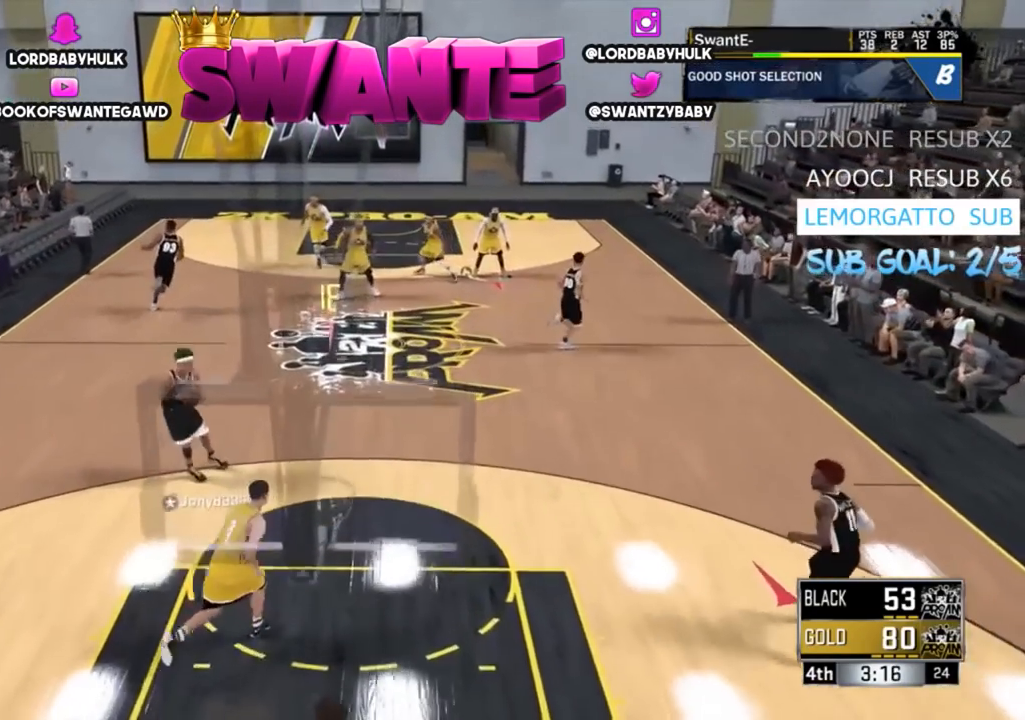
{"buttons": [], "left_stick": "center", "right_stick": "center", "events": []}
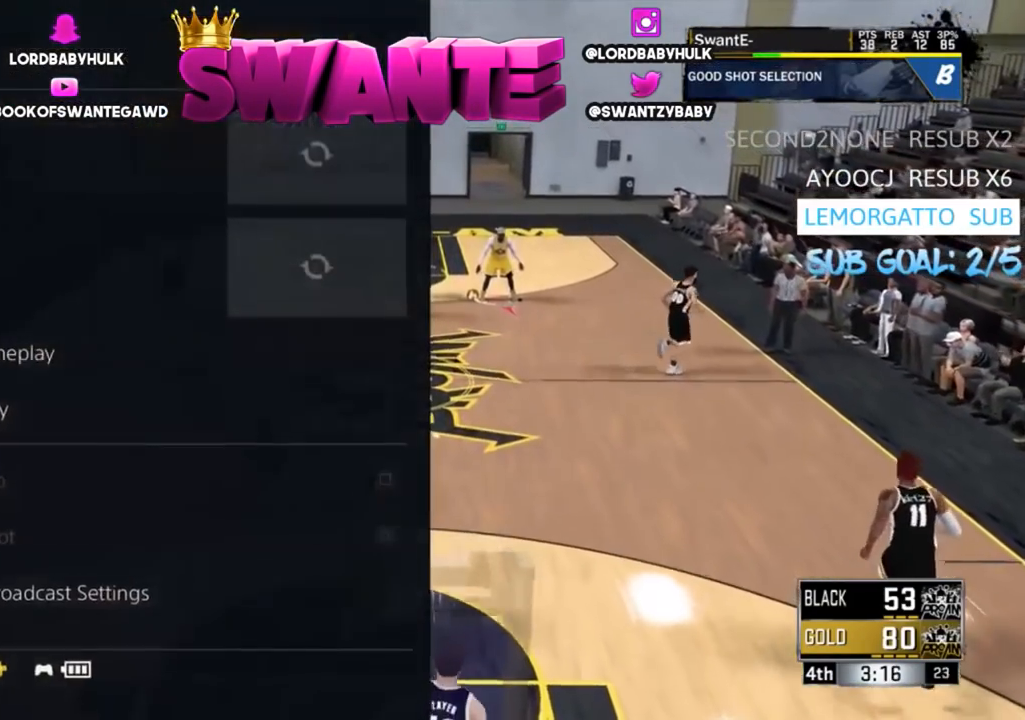
{"buttons": [], "left_stick": "center", "right_stick": "center", "events": []}
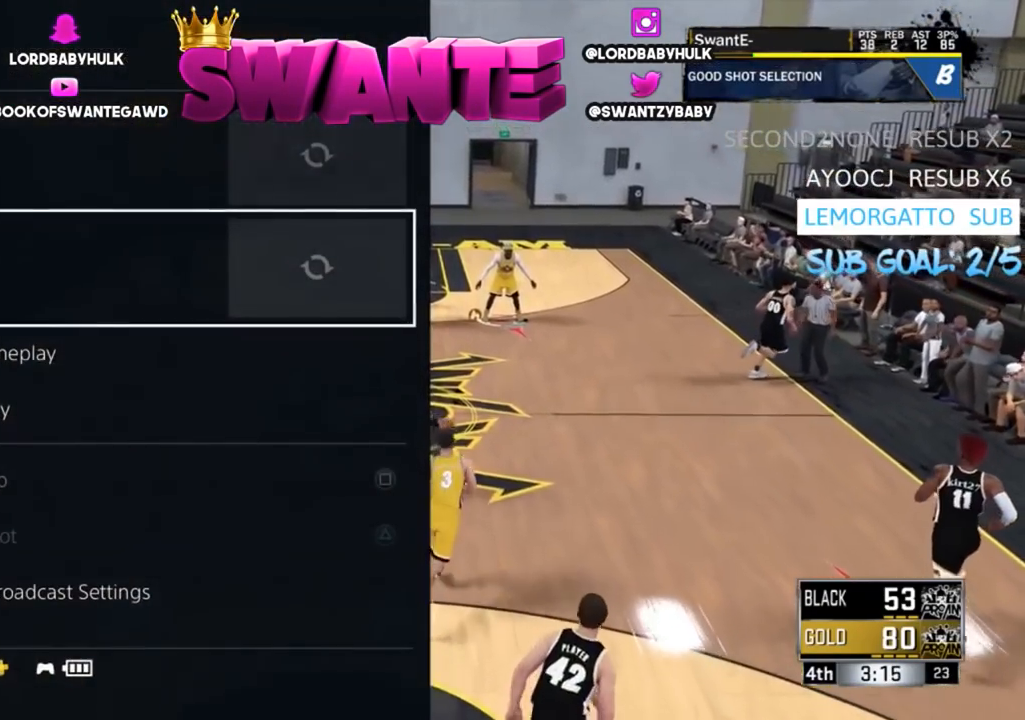
{"buttons": ["SQUARE"], "left_stick": "center", "right_stick": "center", "events": [[400, "SQUARE", "down"]]}
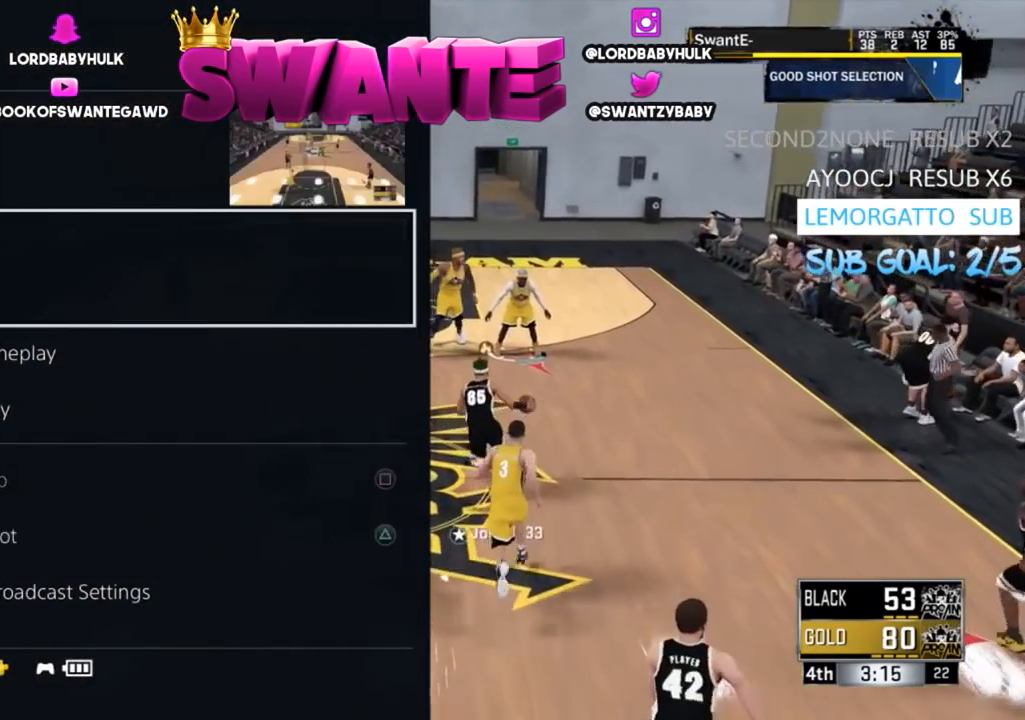
{"buttons": [], "left_stick": "center", "right_stick": "center", "events": [[67, "SQUARE", "up"]]}
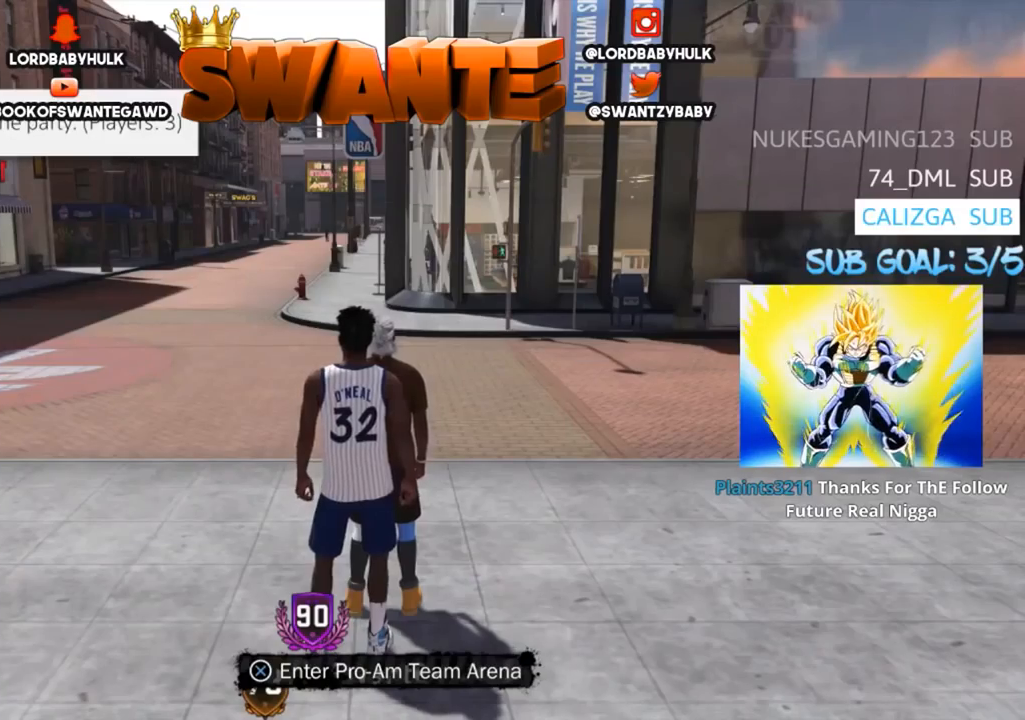
{"buttons": [], "left_stick": "center", "right_stick": "center", "events": []}
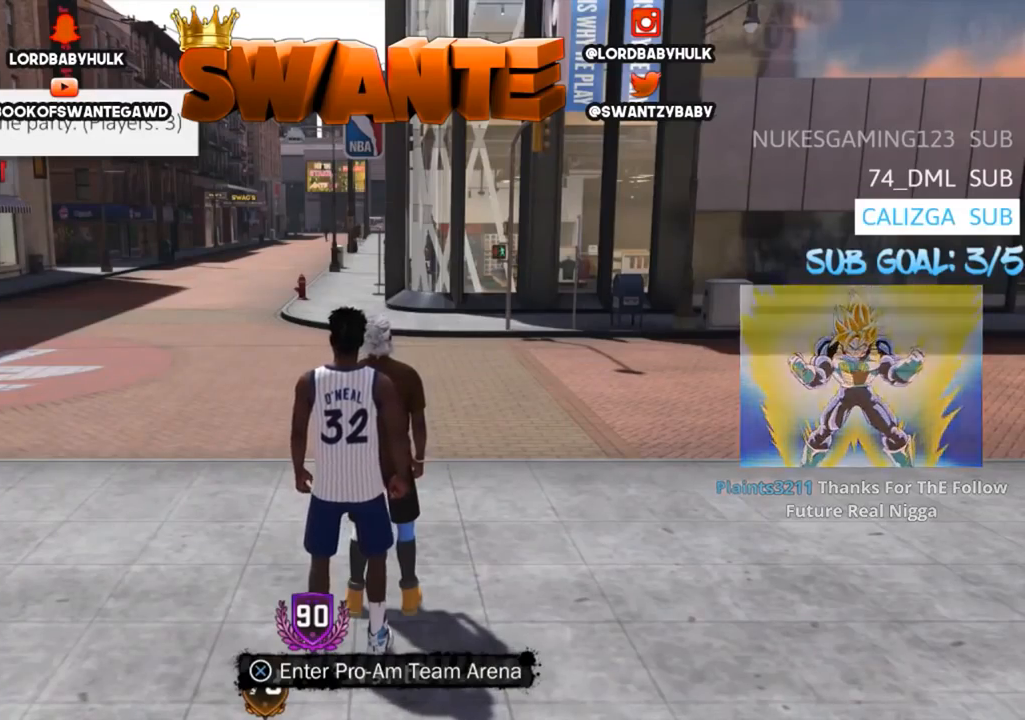
{"buttons": [], "left_stick": "center", "right_stick": "center", "events": []}
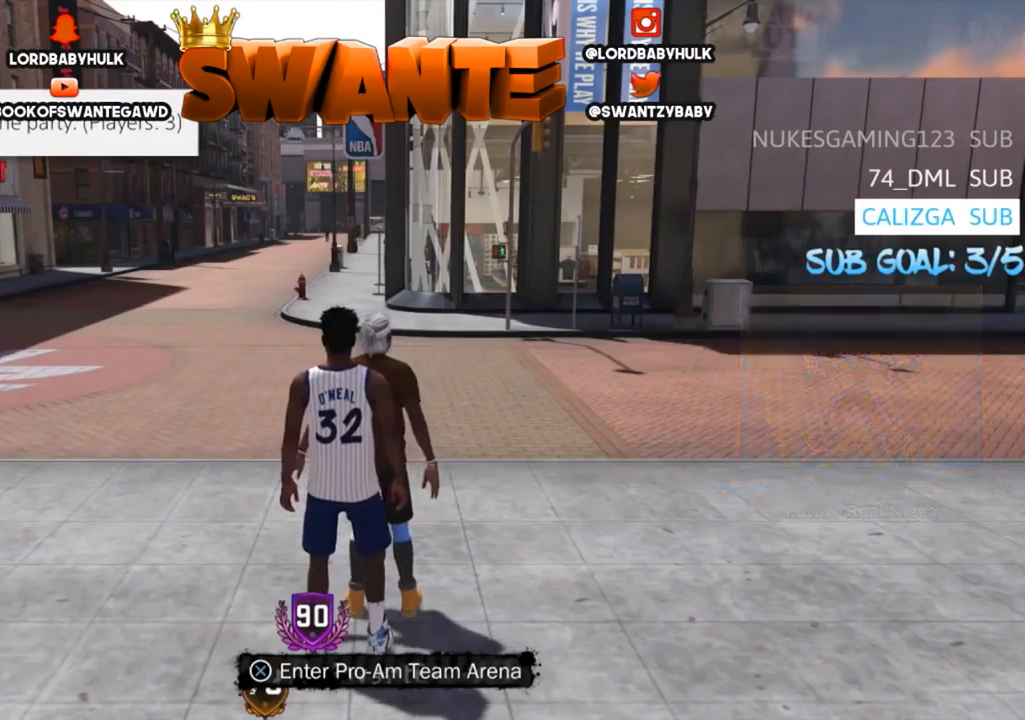
{"buttons": [], "left_stick": "center", "right_stick": "center", "events": []}
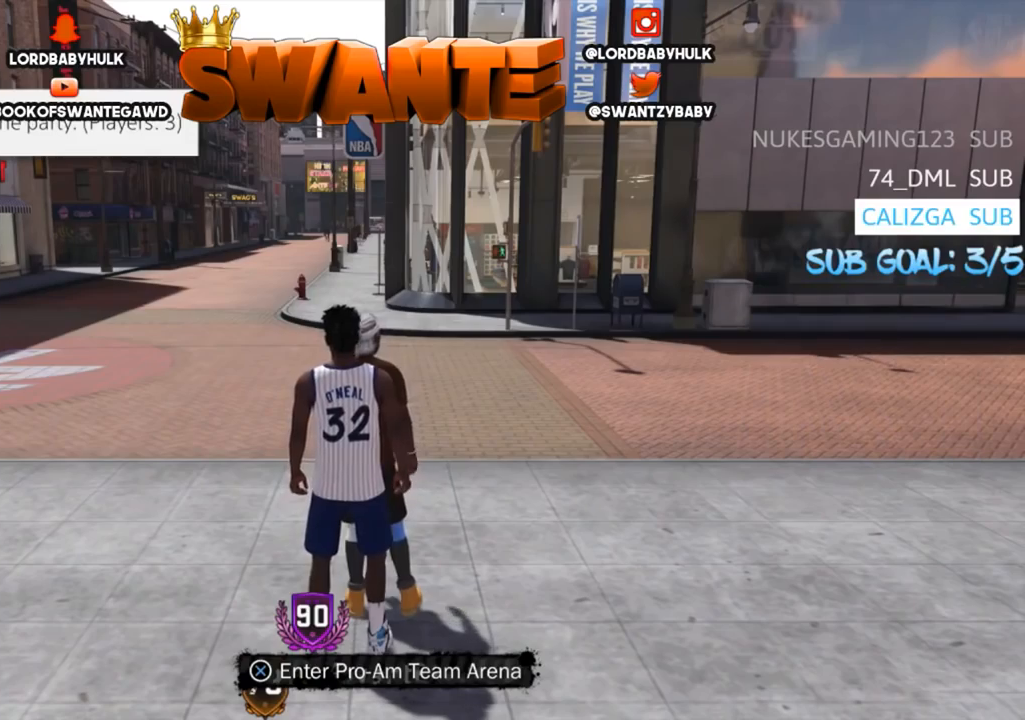
{"buttons": [], "left_stick": "center", "right_stick": "center", "events": []}
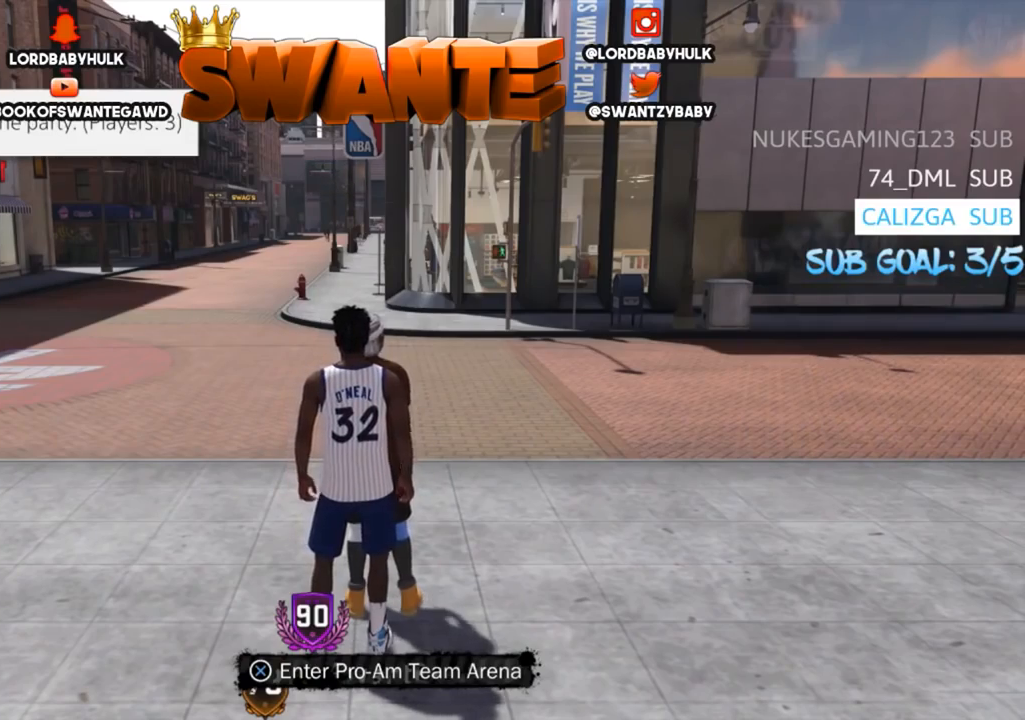
{"buttons": [], "left_stick": "center", "right_stick": "center", "events": []}
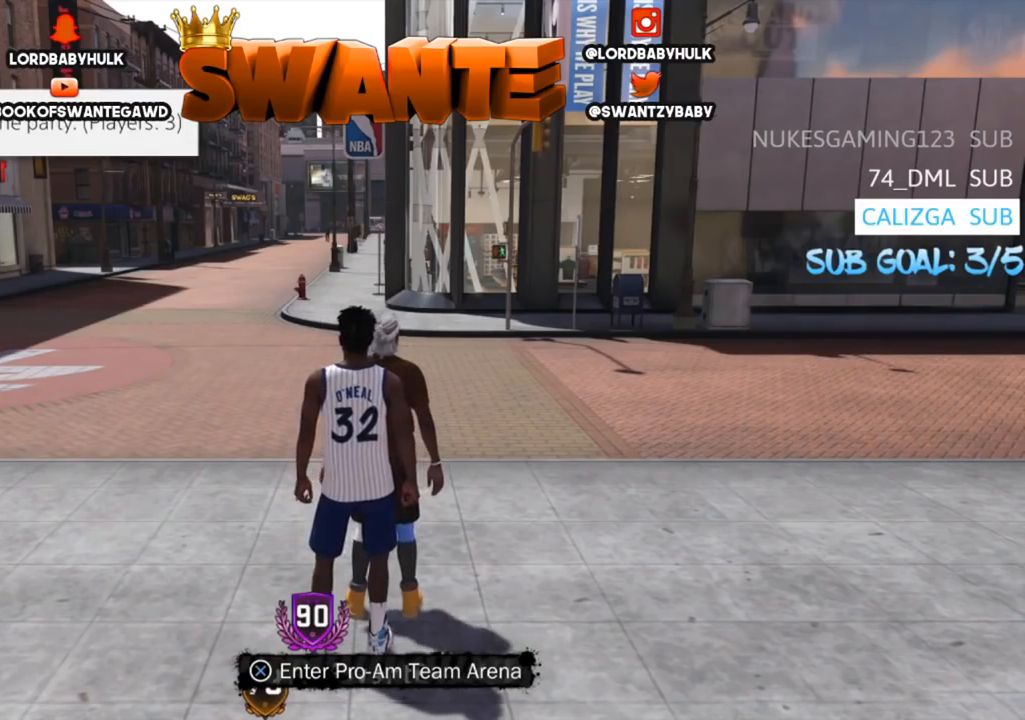
{"buttons": ["HOME"], "left_stick": "up-left", "right_stick": "center", "events": [[167, "left_stick", "up-left"], [433, "HOME", "down"]]}
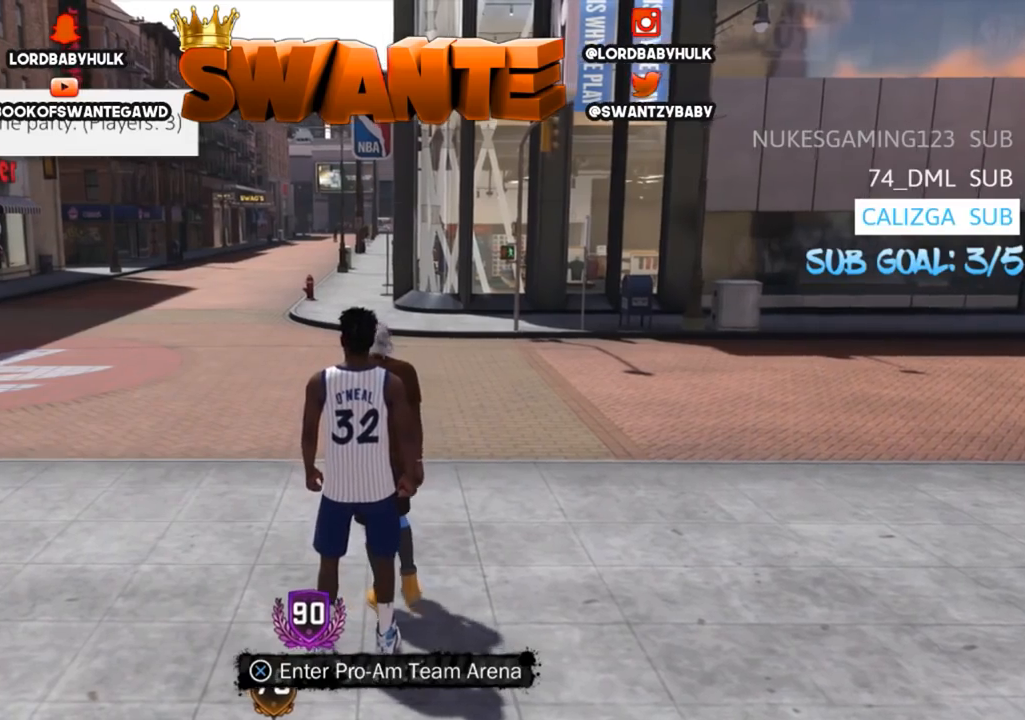
{"buttons": [], "left_stick": "center", "right_stick": "center", "events": [[100, "HOME", "up"], [200, "left_stick", "center"]]}
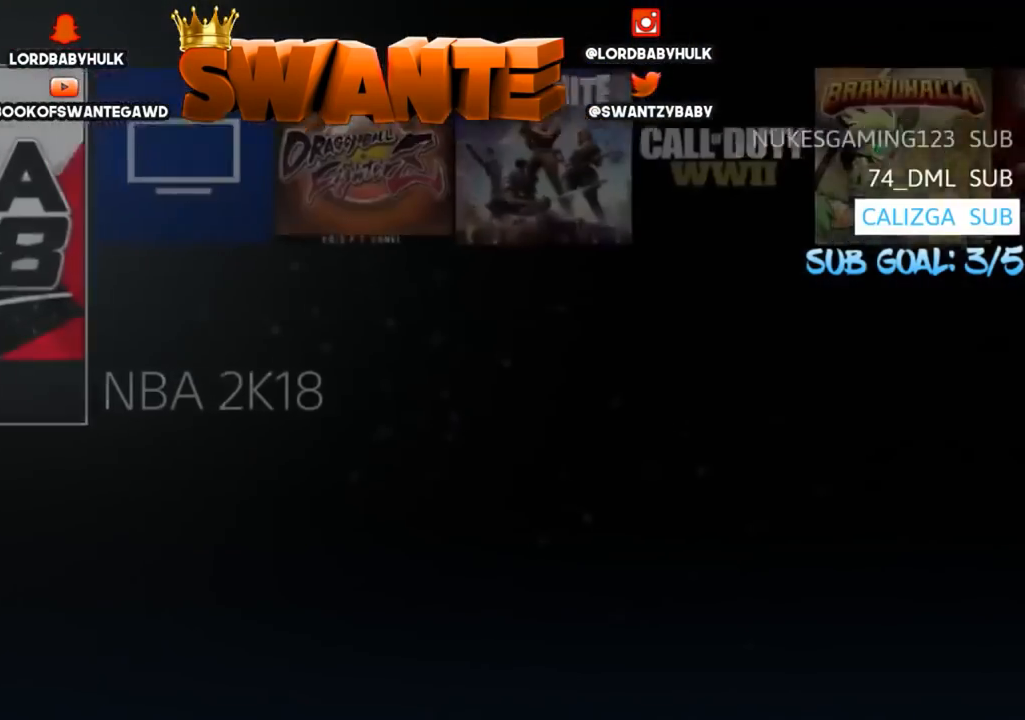
{"buttons": [], "left_stick": "center", "right_stick": "center", "events": [[317, "DPAD_UP", "down"], [450, "DPAD_UP", "up"]]}
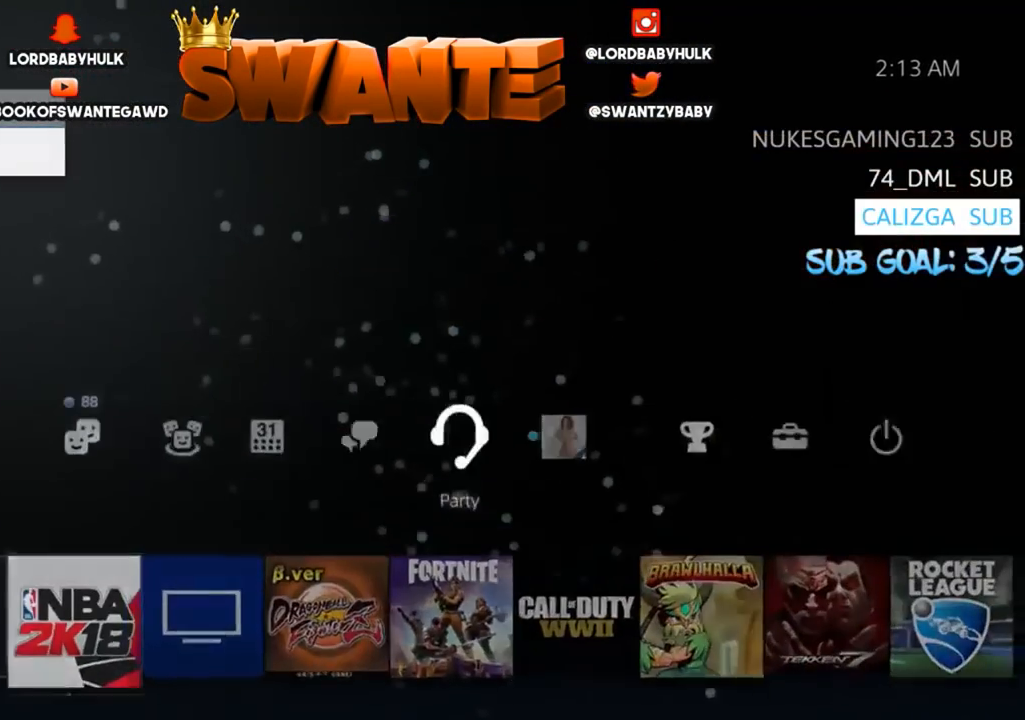
{"buttons": [], "left_stick": "center", "right_stick": "center", "events": []}
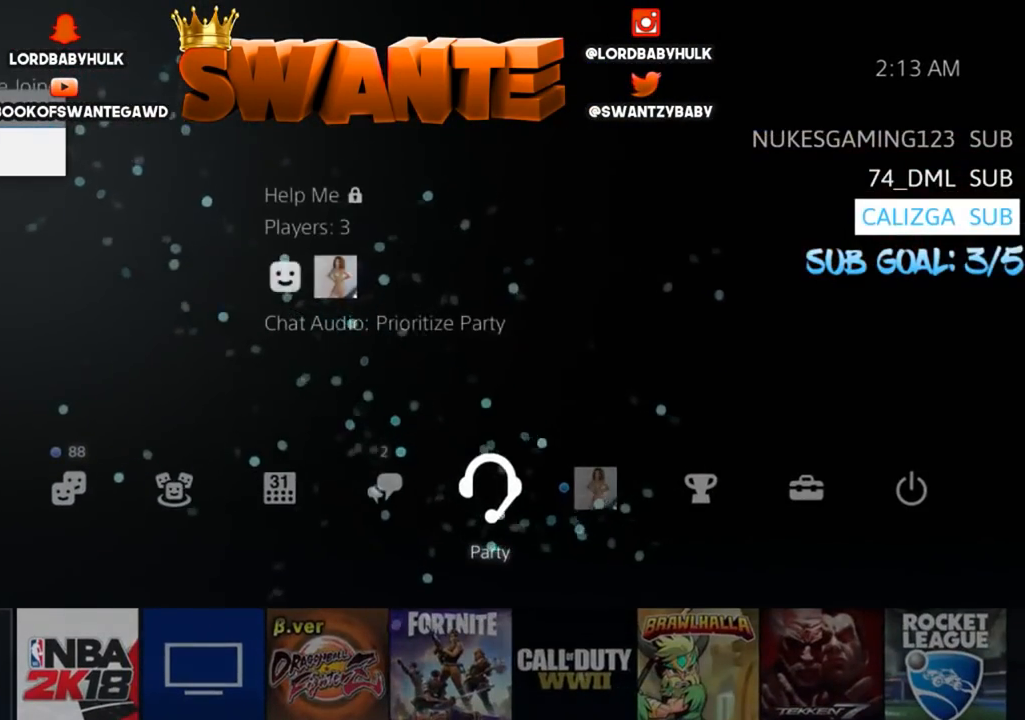
{"buttons": [], "left_stick": "center", "right_stick": "center", "events": [[317, "CROSS", "down"], [450, "CROSS", "up"]]}